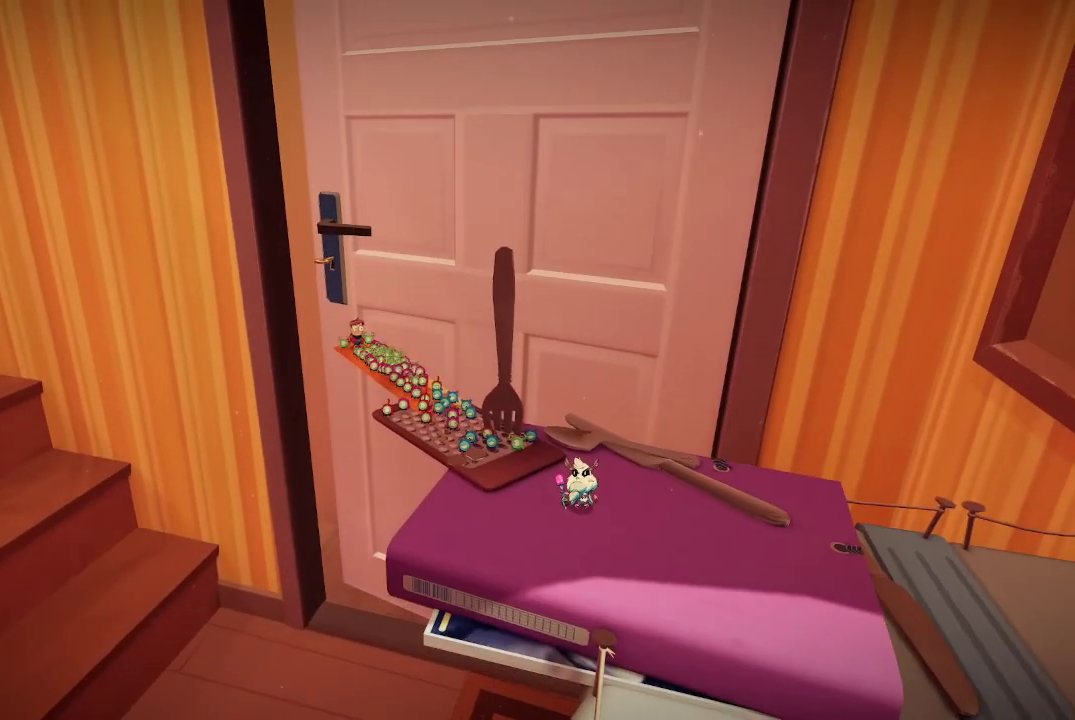
Gameplay with a controller (Xbox layout); each line is a JSON object with the inputs held at the frame after it. "events" lists button and stick changes between this image and that frame as [ms after this image, input, new state], when the widget could be followed in between. Not read: L3.
{"buttons": [], "left_stick": "center", "right_stick": "down", "events": [[400, "right_stick", "down"]]}
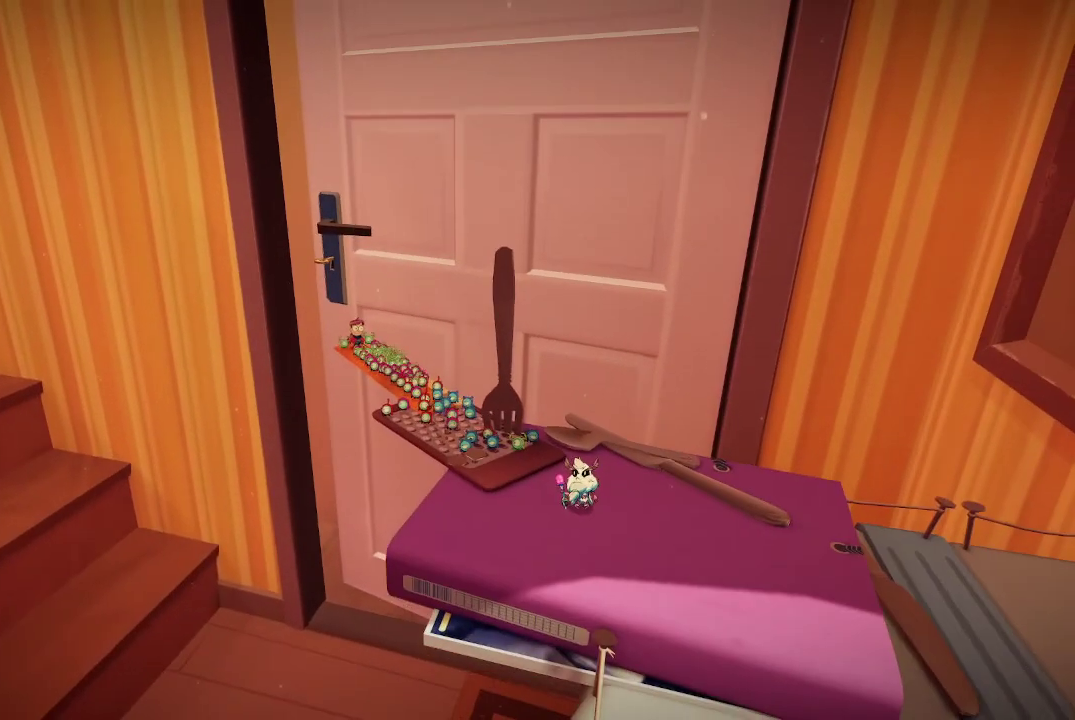
{"buttons": [], "left_stick": "center", "right_stick": "center", "events": [[367, "right_stick", "center"]]}
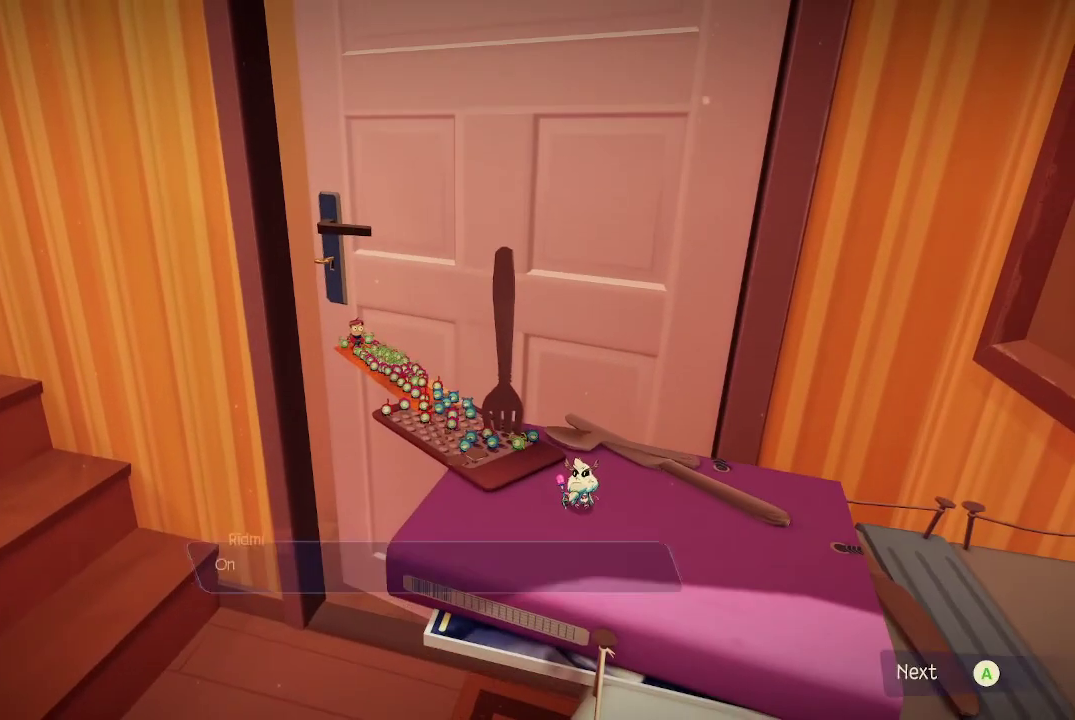
{"buttons": [], "left_stick": "center", "right_stick": "center", "events": []}
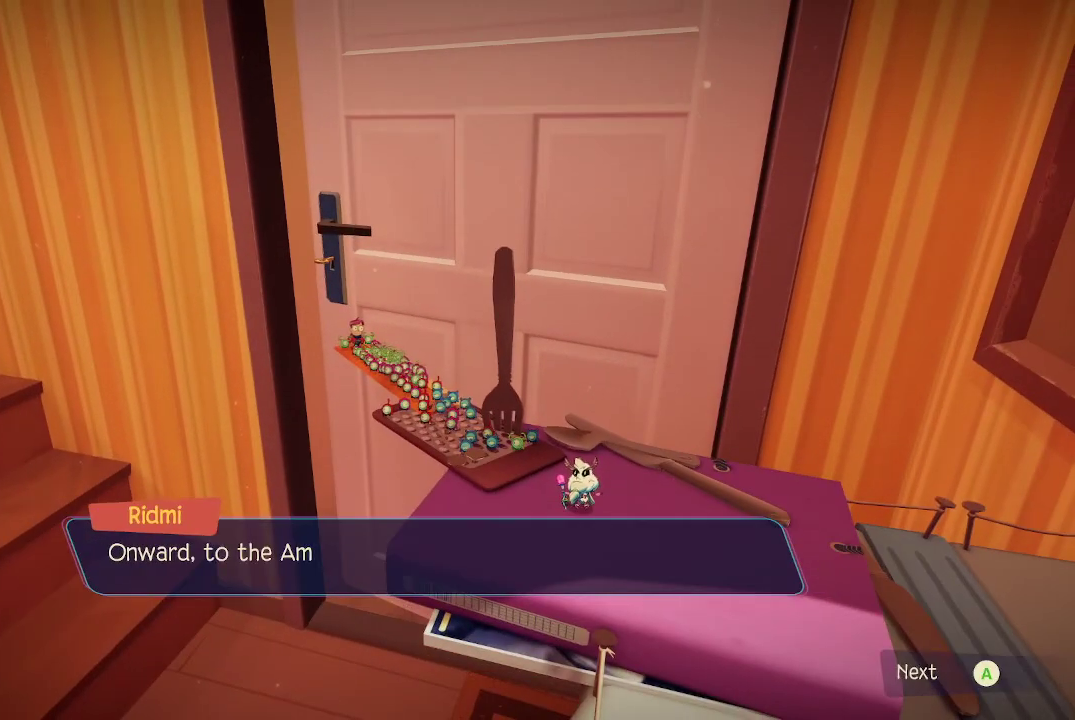
{"buttons": [], "left_stick": "center", "right_stick": "center", "events": []}
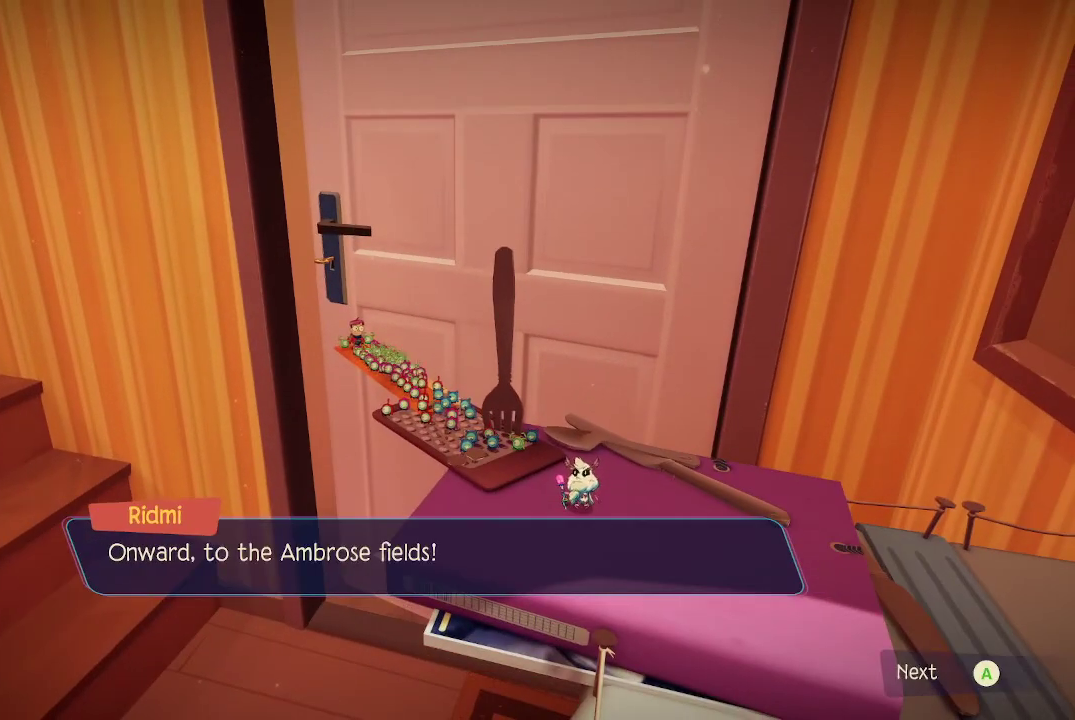
{"buttons": [], "left_stick": "center", "right_stick": "center", "events": []}
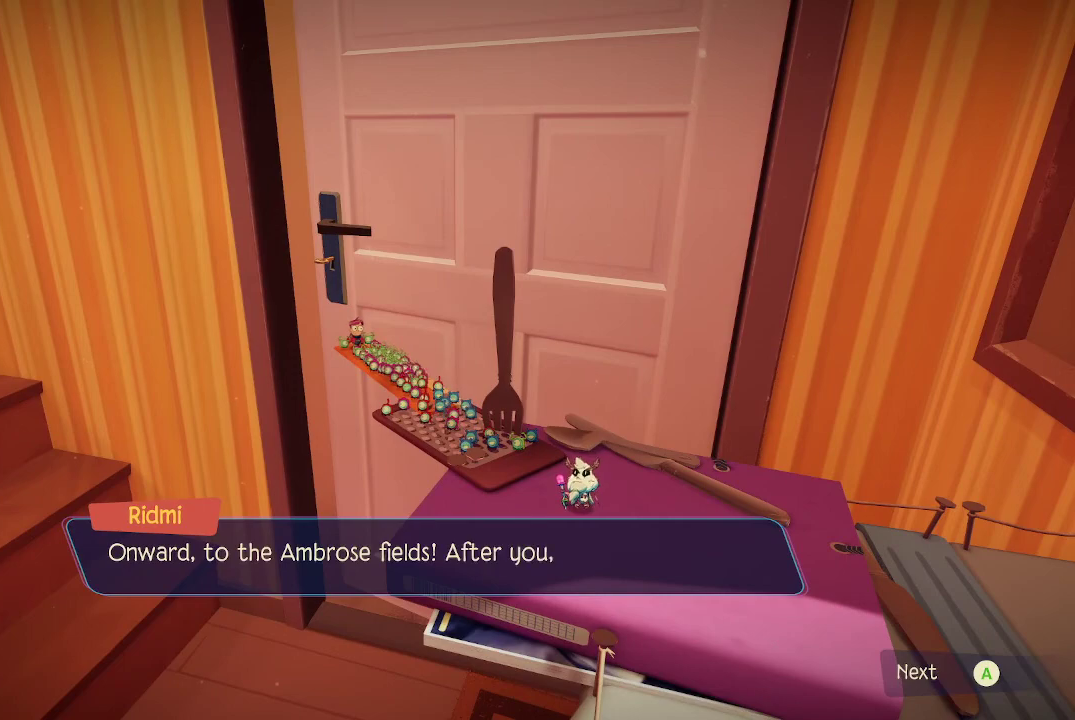
{"buttons": [], "left_stick": "center", "right_stick": "center", "events": []}
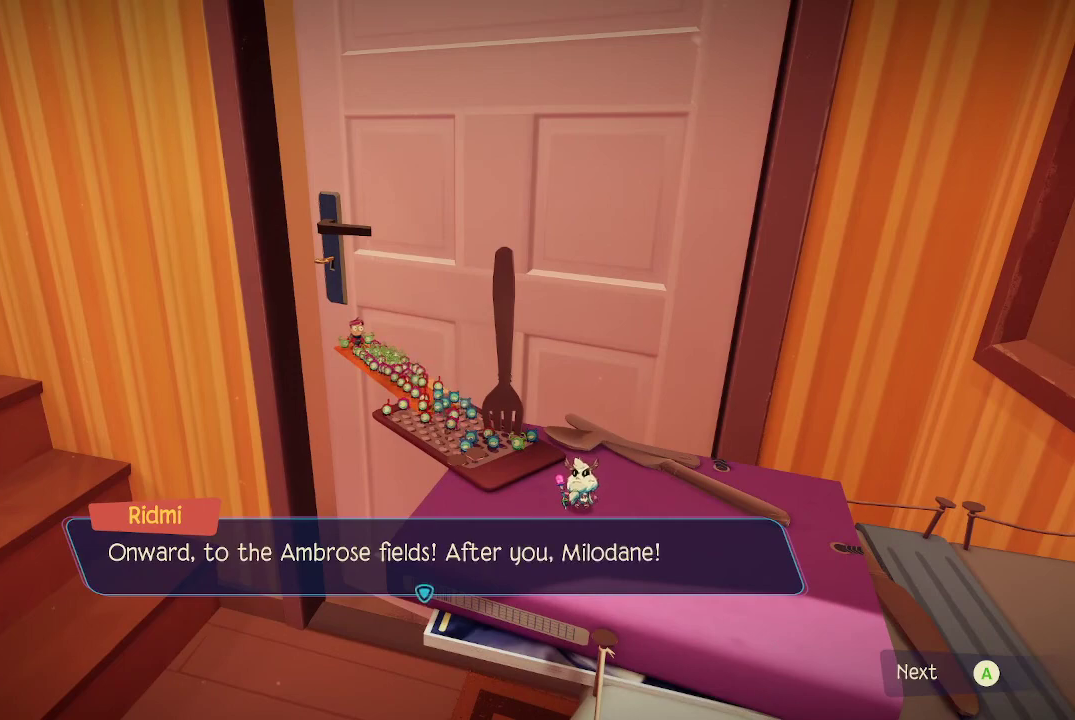
{"buttons": ["A"], "left_stick": "center", "right_stick": "center", "events": [[500, "A", "down"]]}
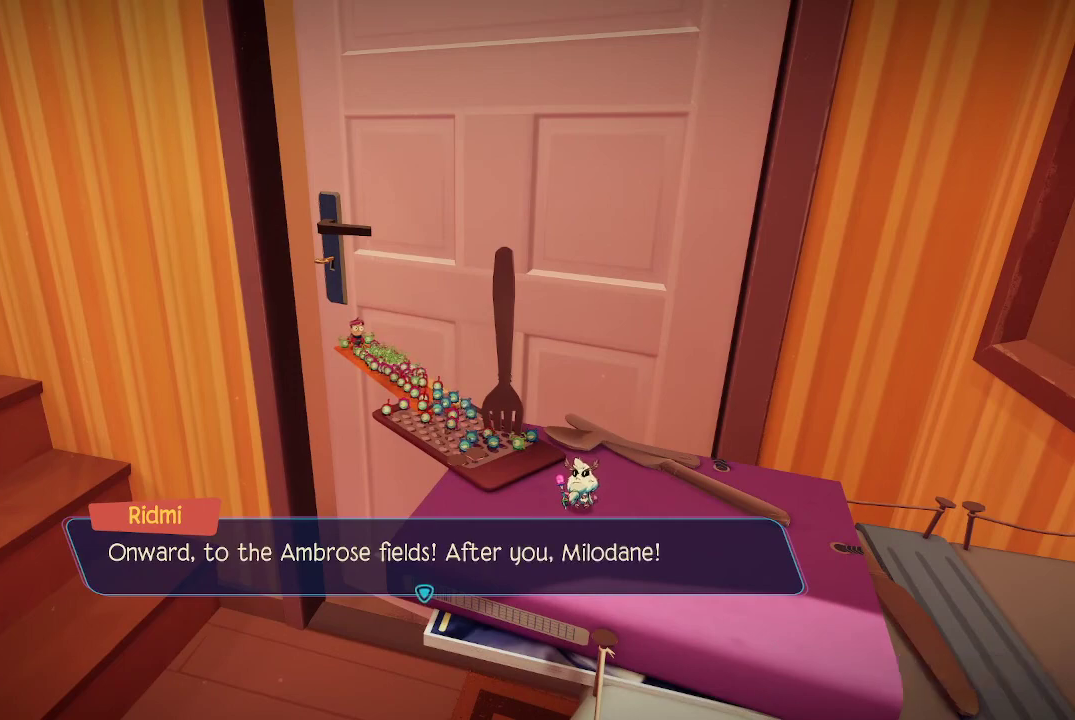
{"buttons": [], "left_stick": "center", "right_stick": "center", "events": [[67, "A", "up"]]}
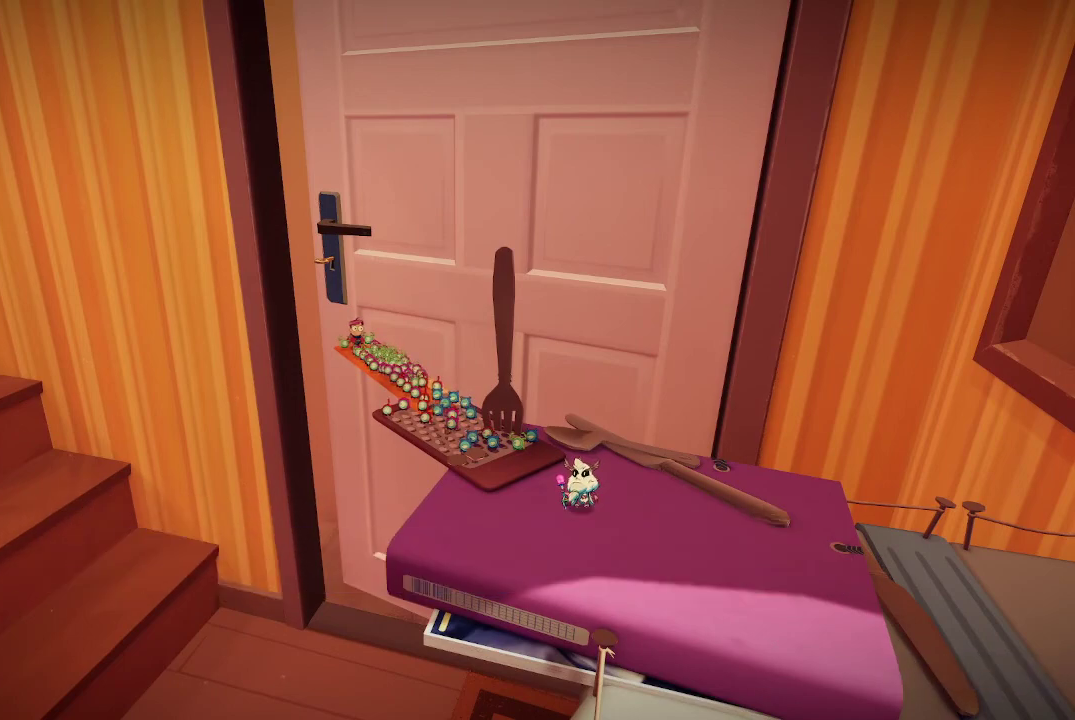
{"buttons": [], "left_stick": "center", "right_stick": "center", "events": []}
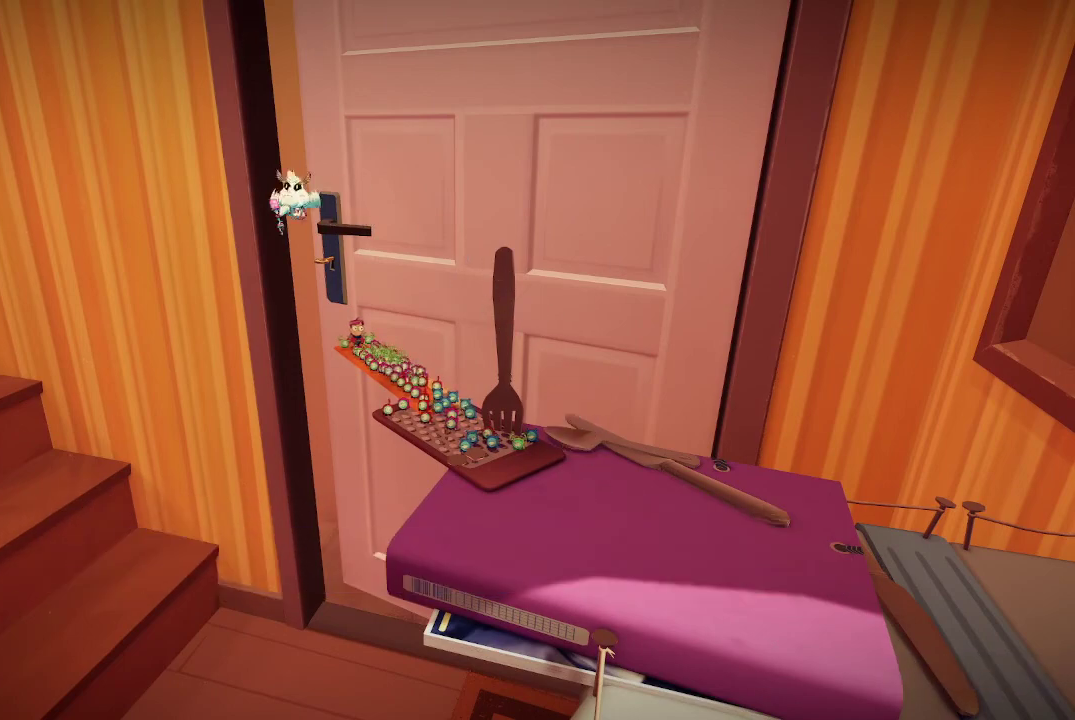
{"buttons": [], "left_stick": "center", "right_stick": "center", "events": []}
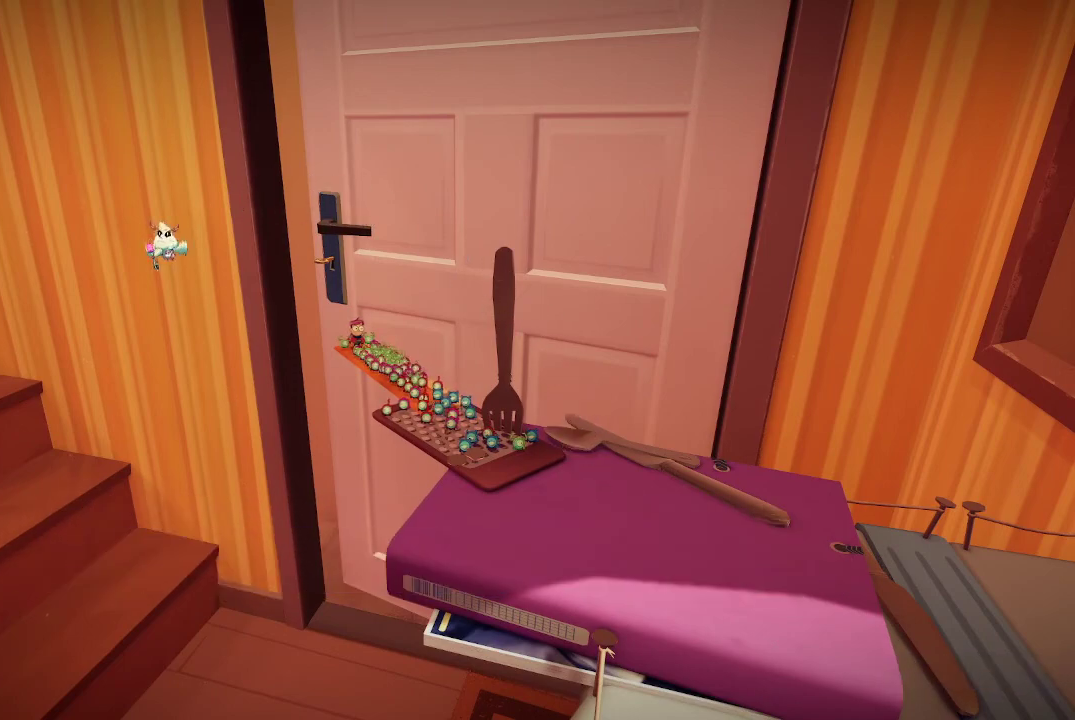
{"buttons": [], "left_stick": "center", "right_stick": "center", "events": []}
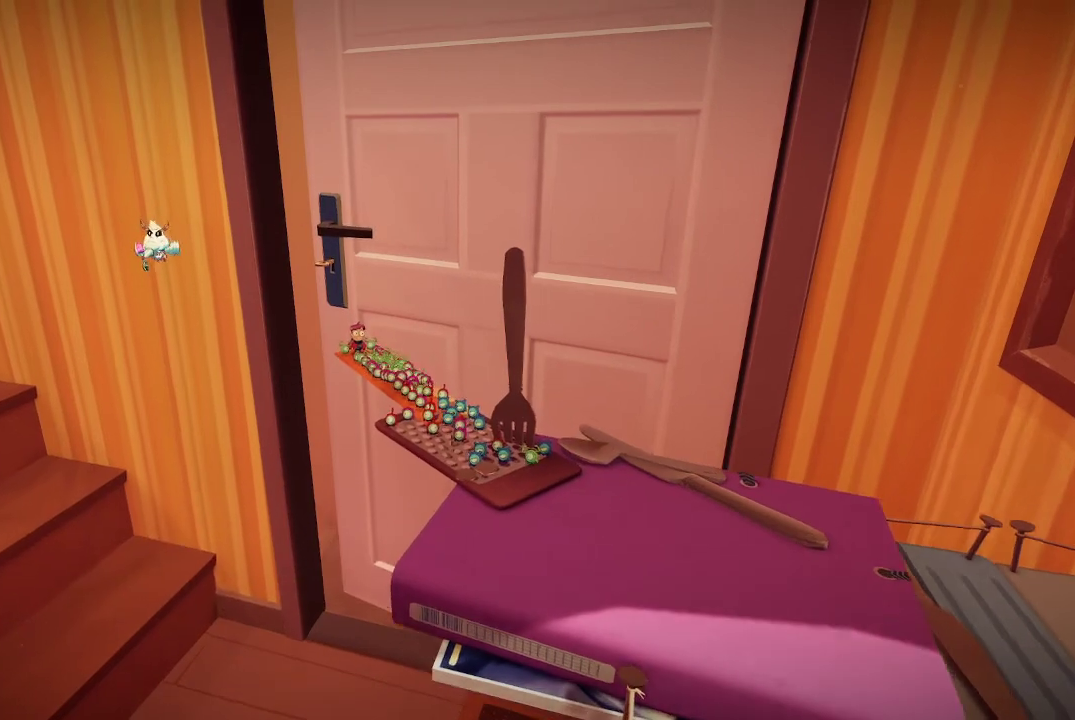
{"buttons": [], "left_stick": "center", "right_stick": "center", "events": []}
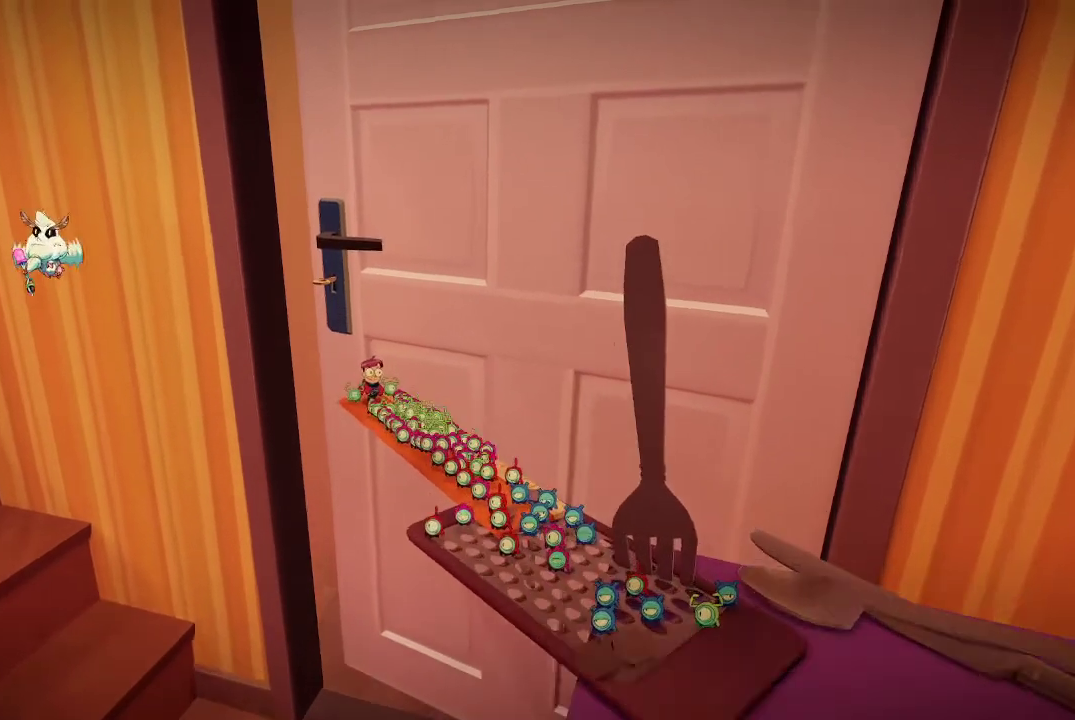
{"buttons": [], "left_stick": "center", "right_stick": "center", "events": []}
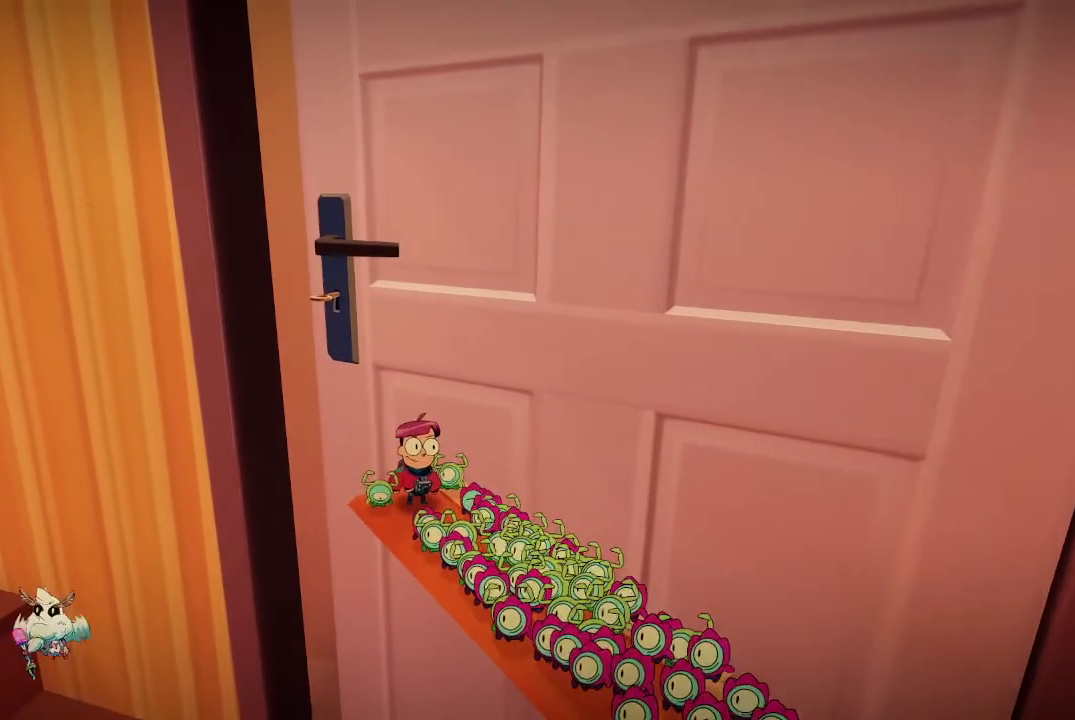
{"buttons": [], "left_stick": "center", "right_stick": "center", "events": []}
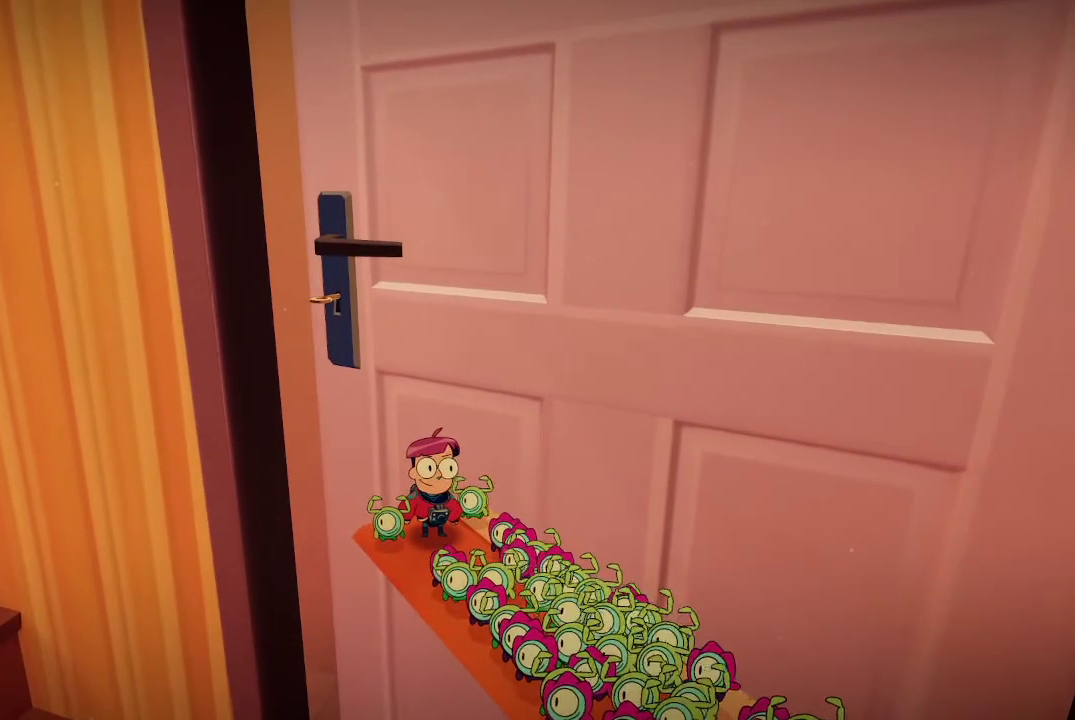
{"buttons": [], "left_stick": "center", "right_stick": "center", "events": []}
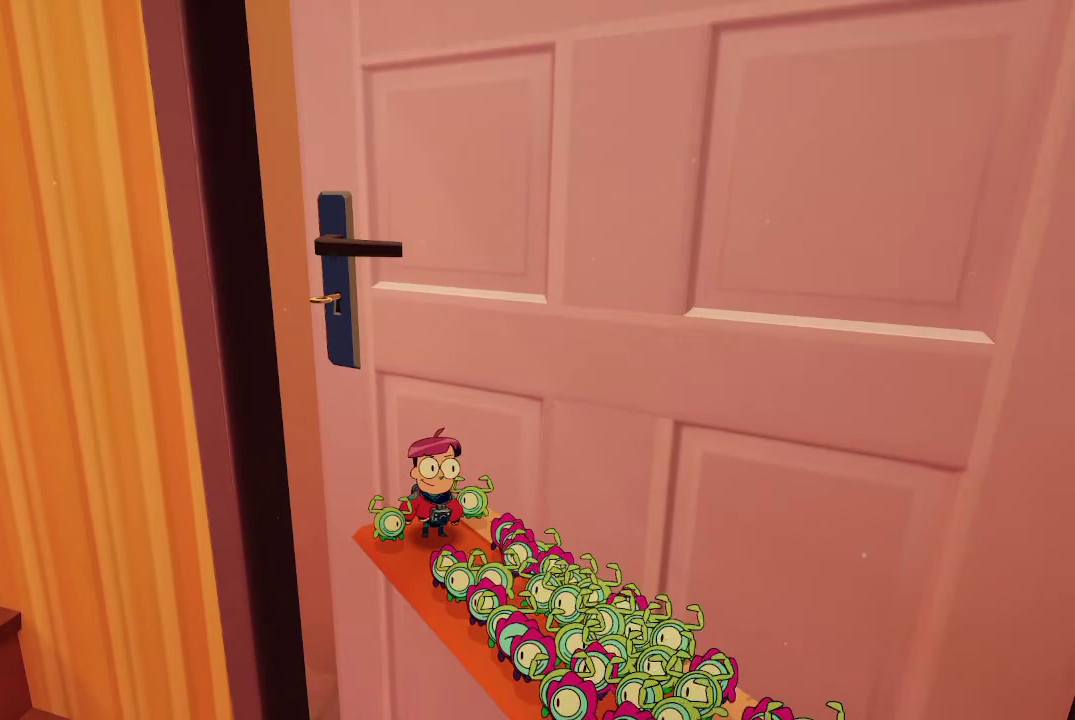
{"buttons": ["A"], "left_stick": "up-left", "right_stick": "center", "events": [[333, "left_stick", "up-left"], [467, "A", "down"]]}
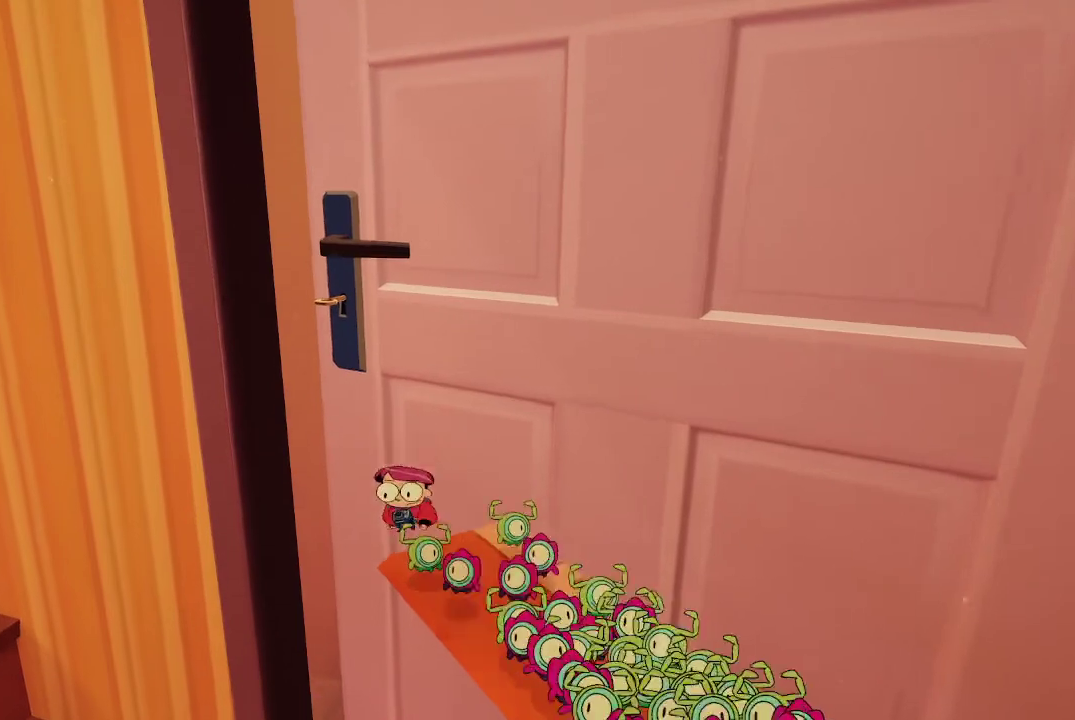
{"buttons": [], "left_stick": "up-left", "right_stick": "center", "events": [[233, "A", "up"]]}
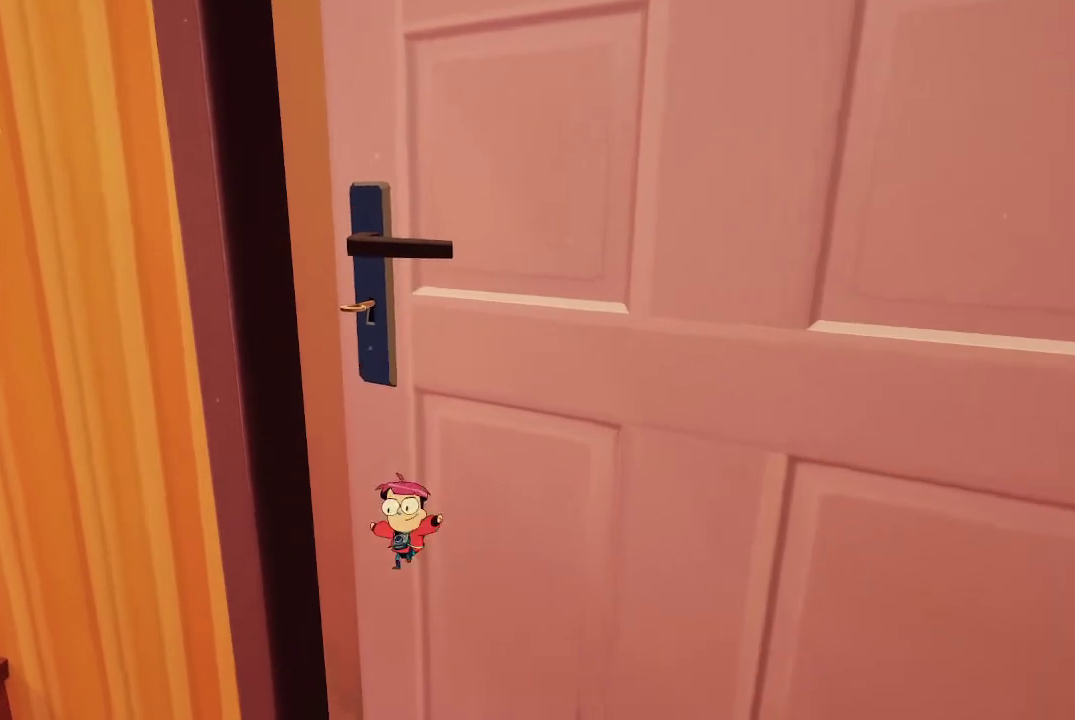
{"buttons": [], "left_stick": "up-left", "right_stick": "center", "events": []}
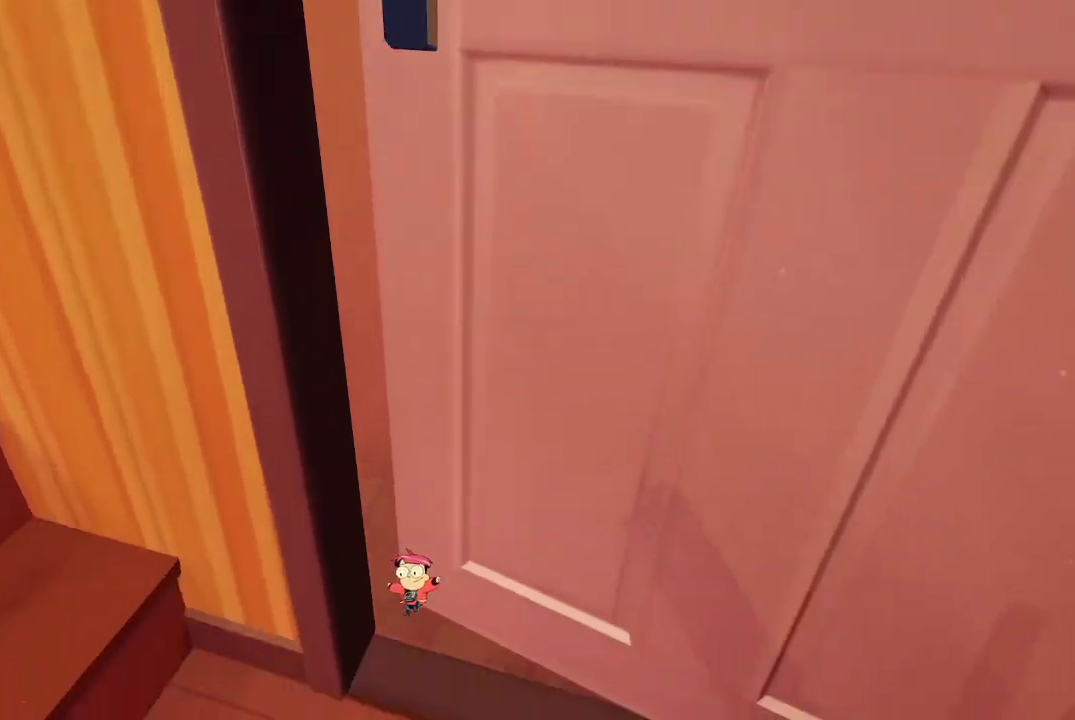
{"buttons": ["A"], "left_stick": "up", "right_stick": "center", "events": [[133, "left_stick", "up"], [267, "A", "down"]]}
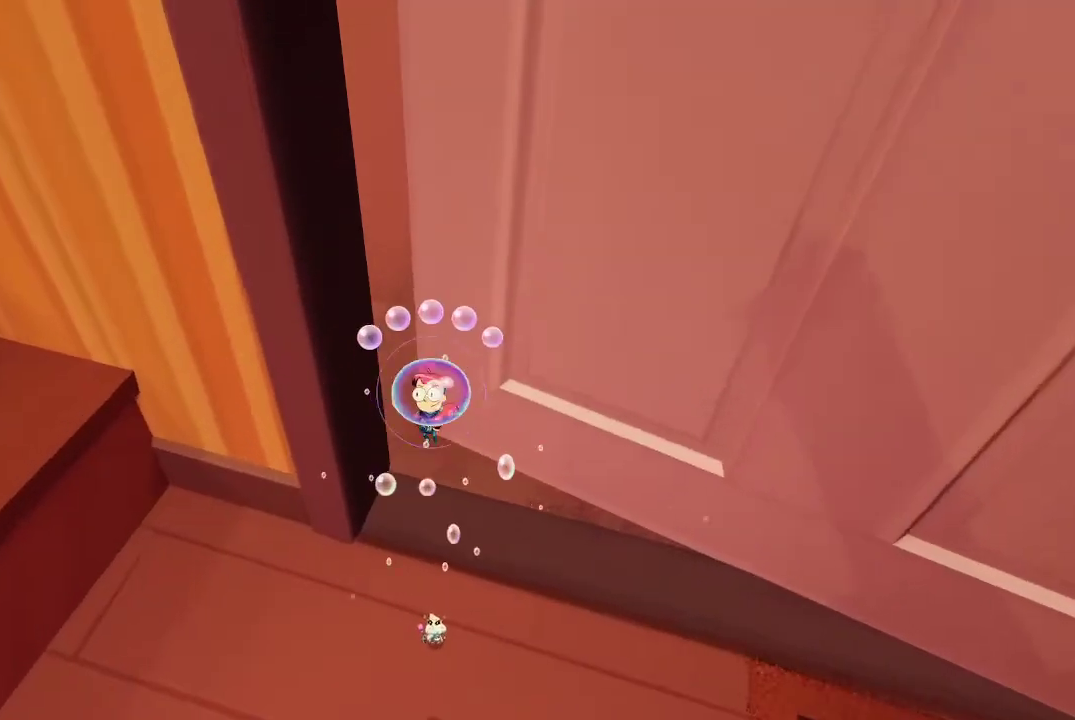
{"buttons": [], "left_stick": "up", "right_stick": "center", "events": [[100, "A", "up"]]}
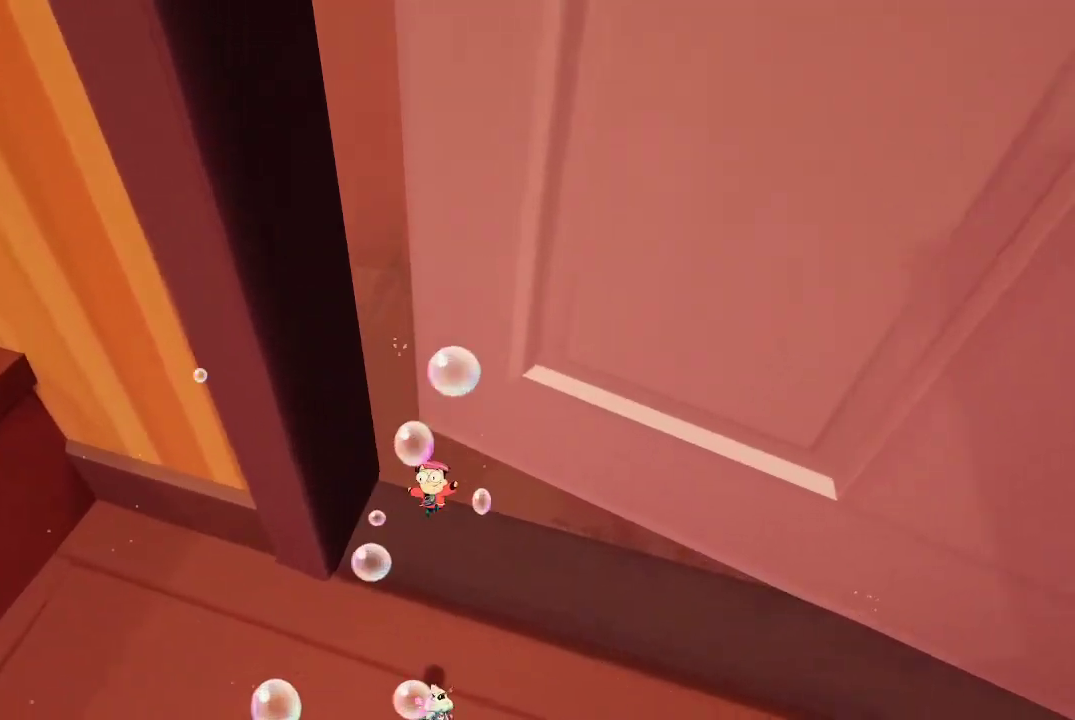
{"buttons": ["A"], "left_stick": "up", "right_stick": "center", "events": [[100, "A", "down"]]}
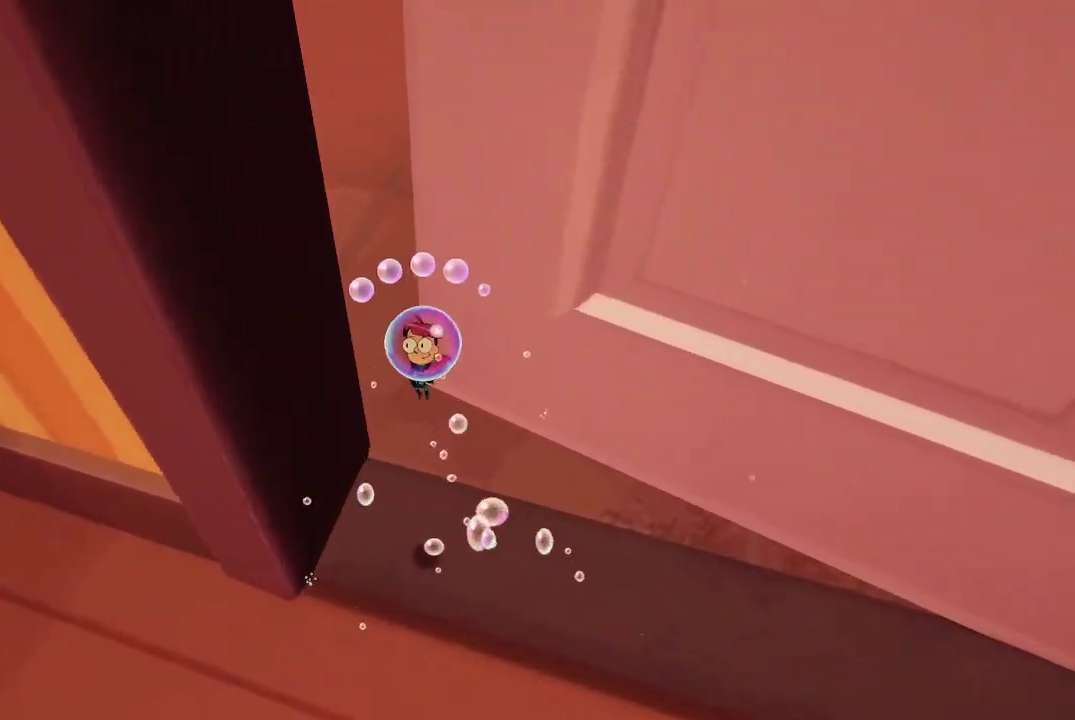
{"buttons": ["A"], "left_stick": "up", "right_stick": "center", "events": []}
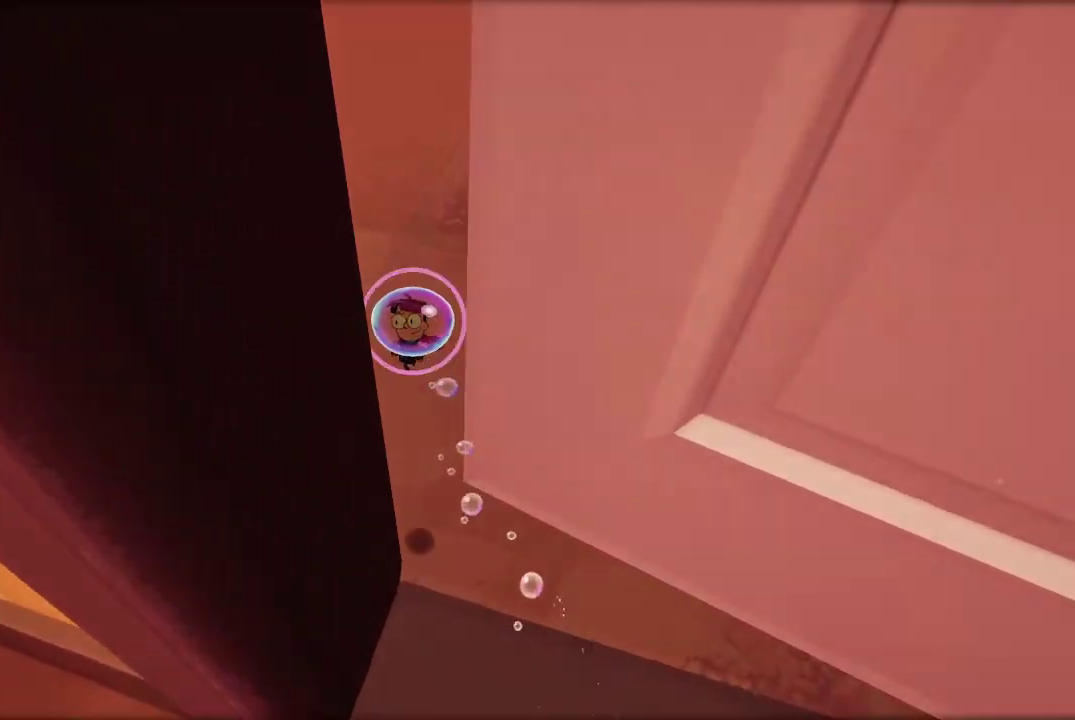
{"buttons": [], "left_stick": "up", "right_stick": "center", "events": [[333, "A", "up"]]}
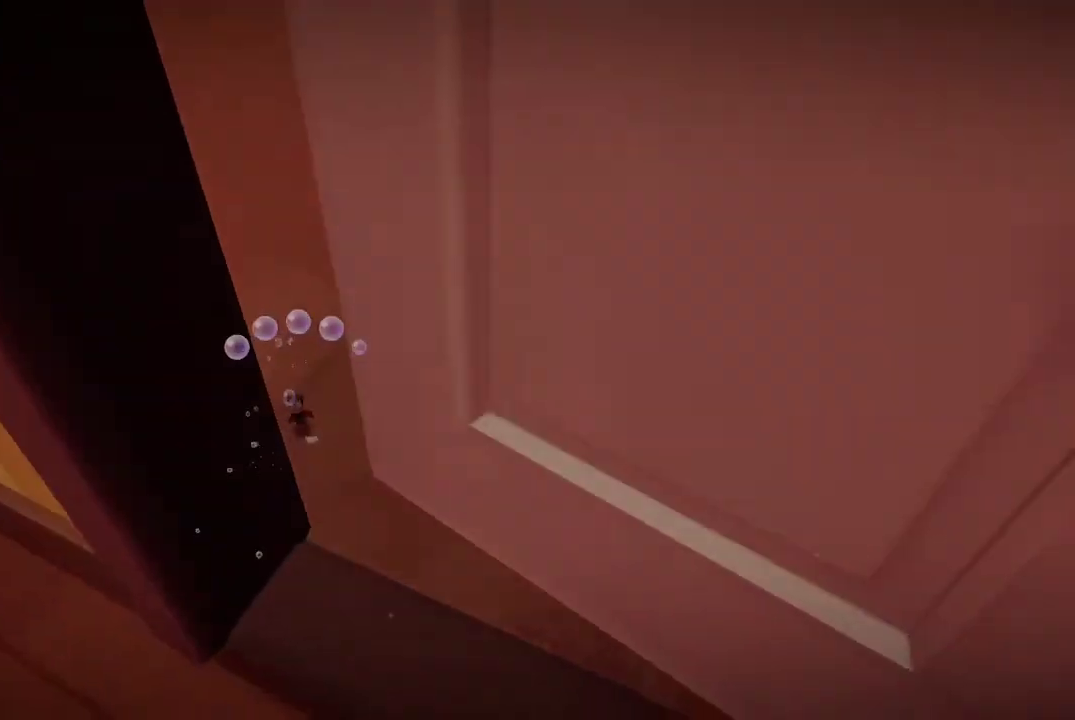
{"buttons": [], "left_stick": "center", "right_stick": "center", "events": [[233, "left_stick", "center"]]}